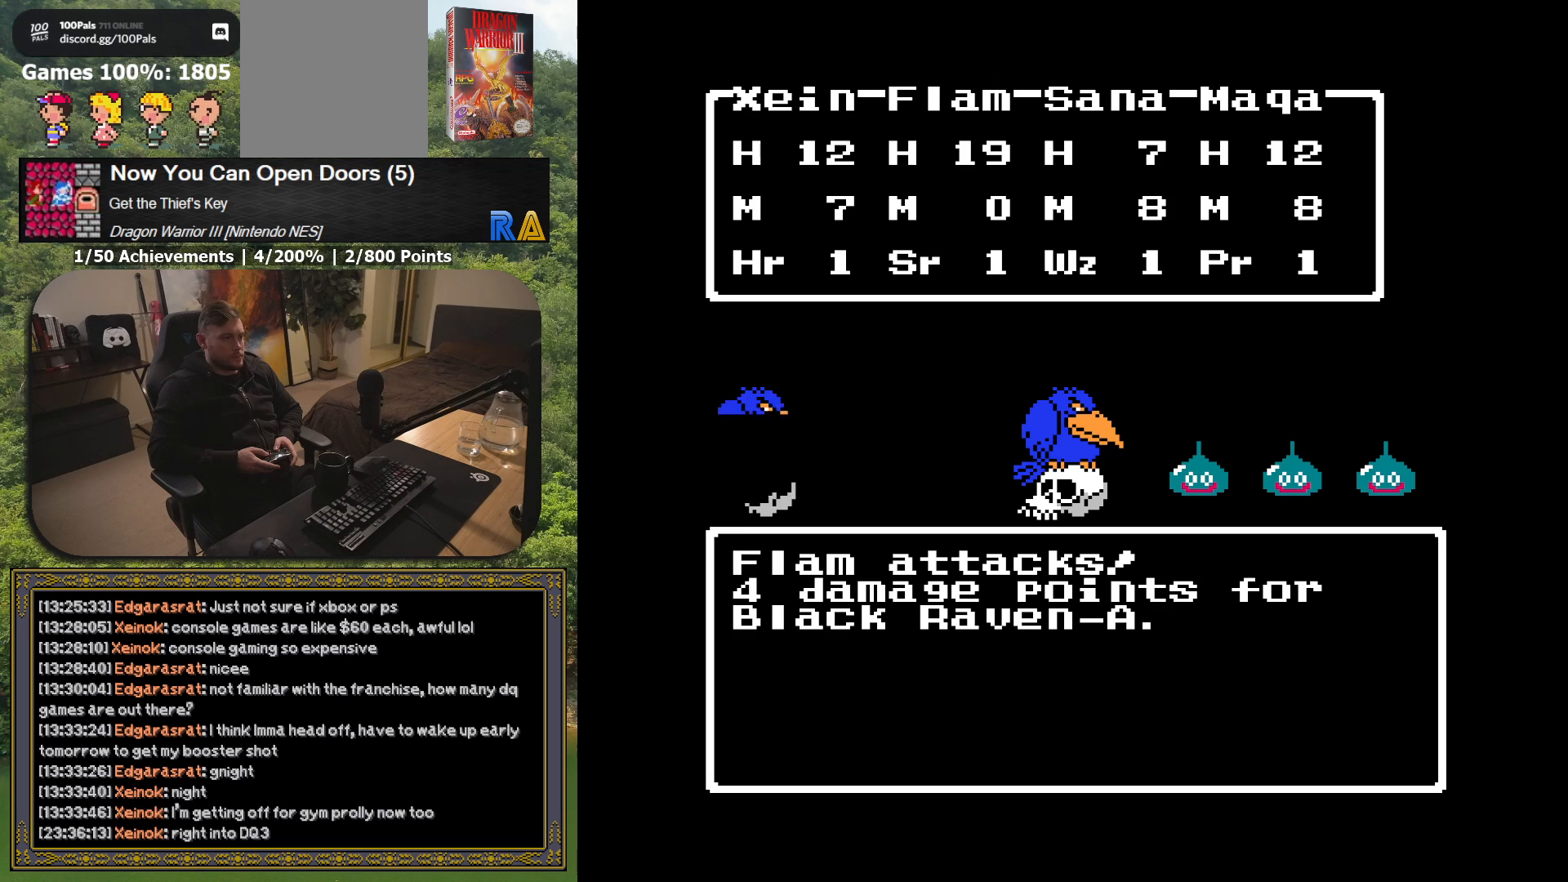
Gameplay with a controller (Xbox layout); each line is a JSON object with the inputs held at the frame after it (dt_ms = milliseconds from this image to that frame). "button_events" lists button changes between this image and that frame as [ms after this image, input, new state], when the widget could be followed in between (sticks are given only as held states). Not read: L3 R3 left_stick right_stick.
{"dt_ms": 500, "buttons": [], "button_events": []}
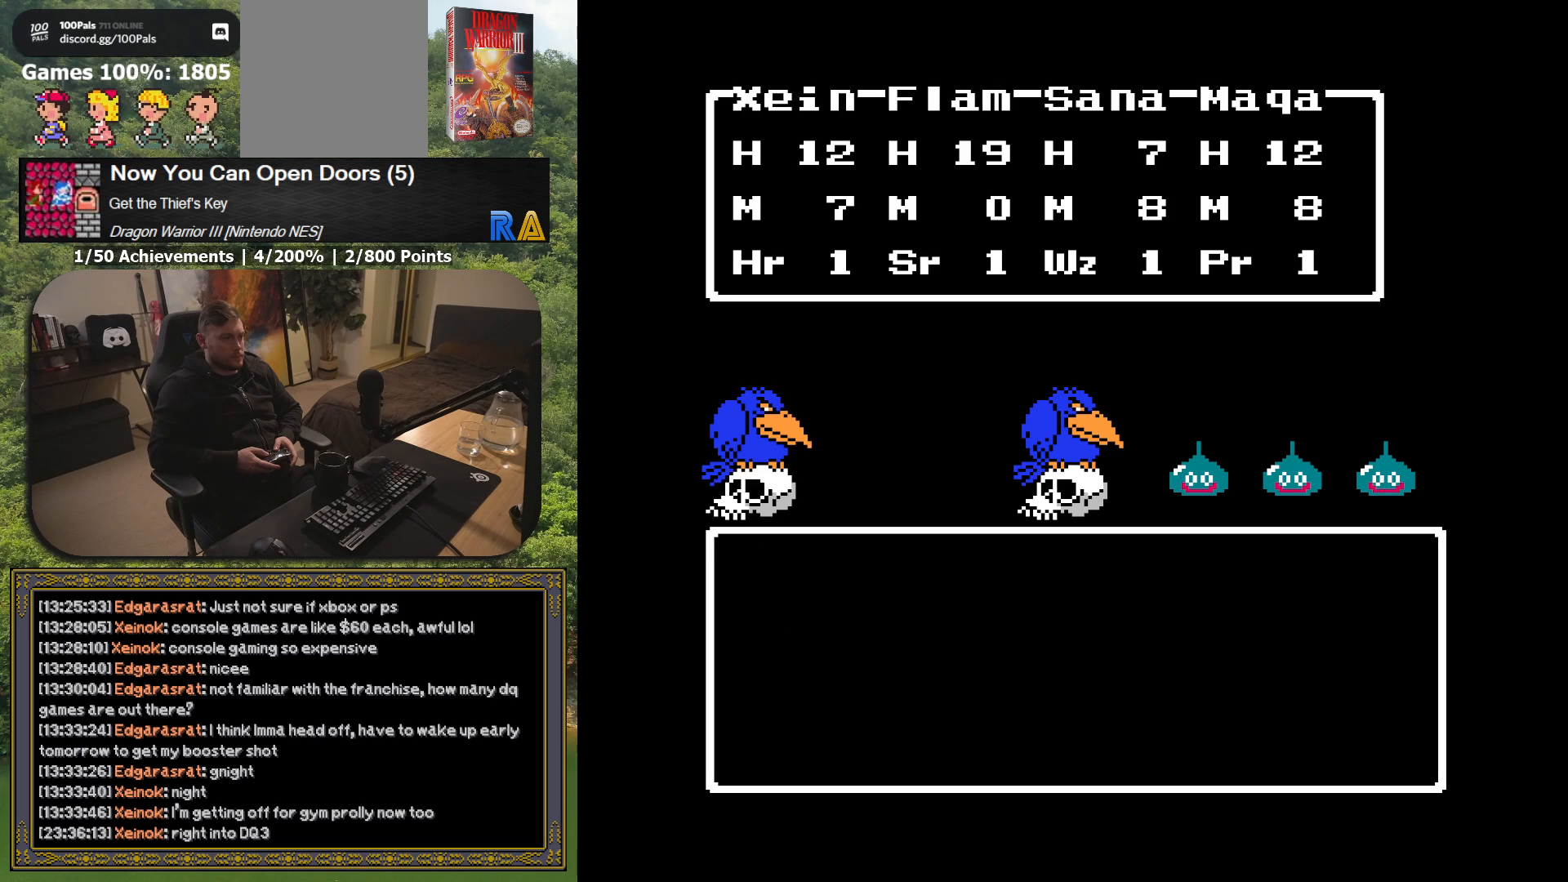
{"dt_ms": 500, "buttons": [], "button_events": []}
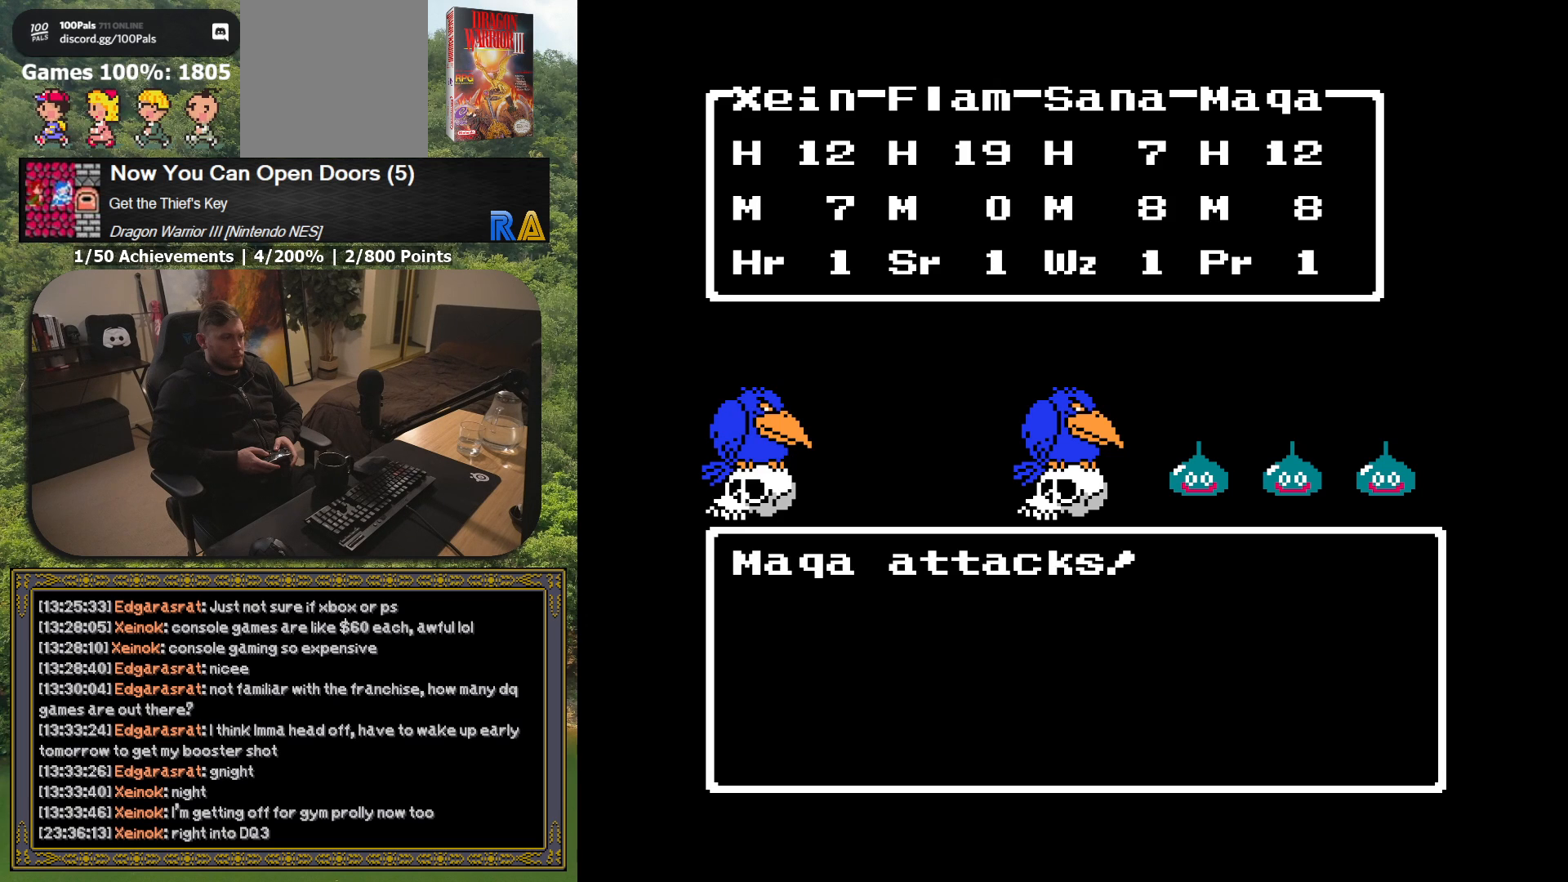
{"dt_ms": 500, "buttons": [], "button_events": [[117, "A", "down"], [233, "A", "up"]]}
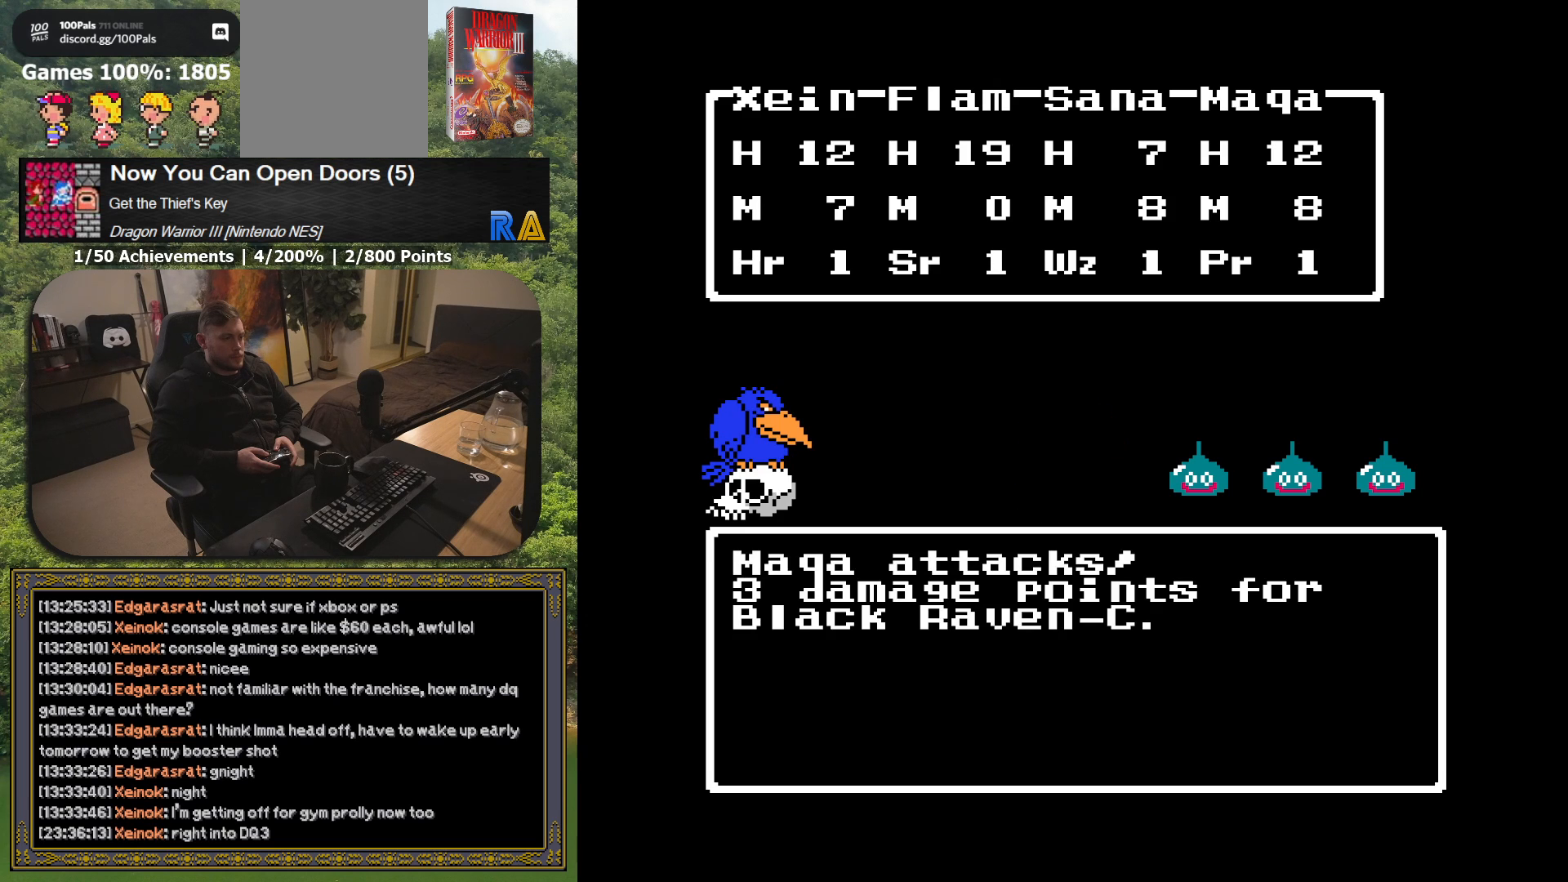
{"dt_ms": 500, "buttons": [], "button_events": []}
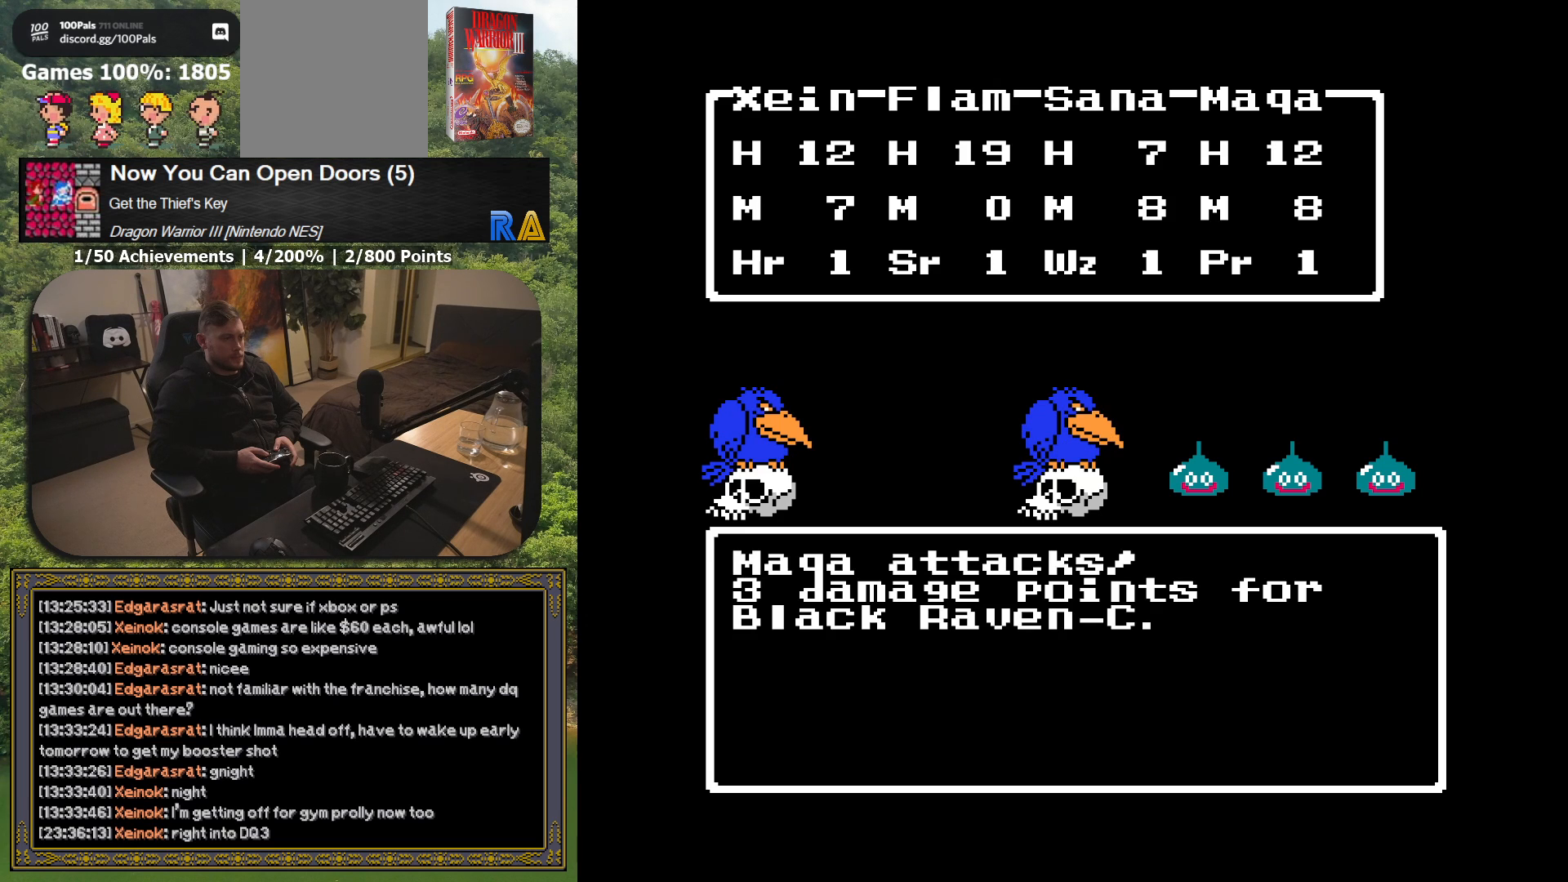
{"dt_ms": 500, "buttons": [], "button_events": []}
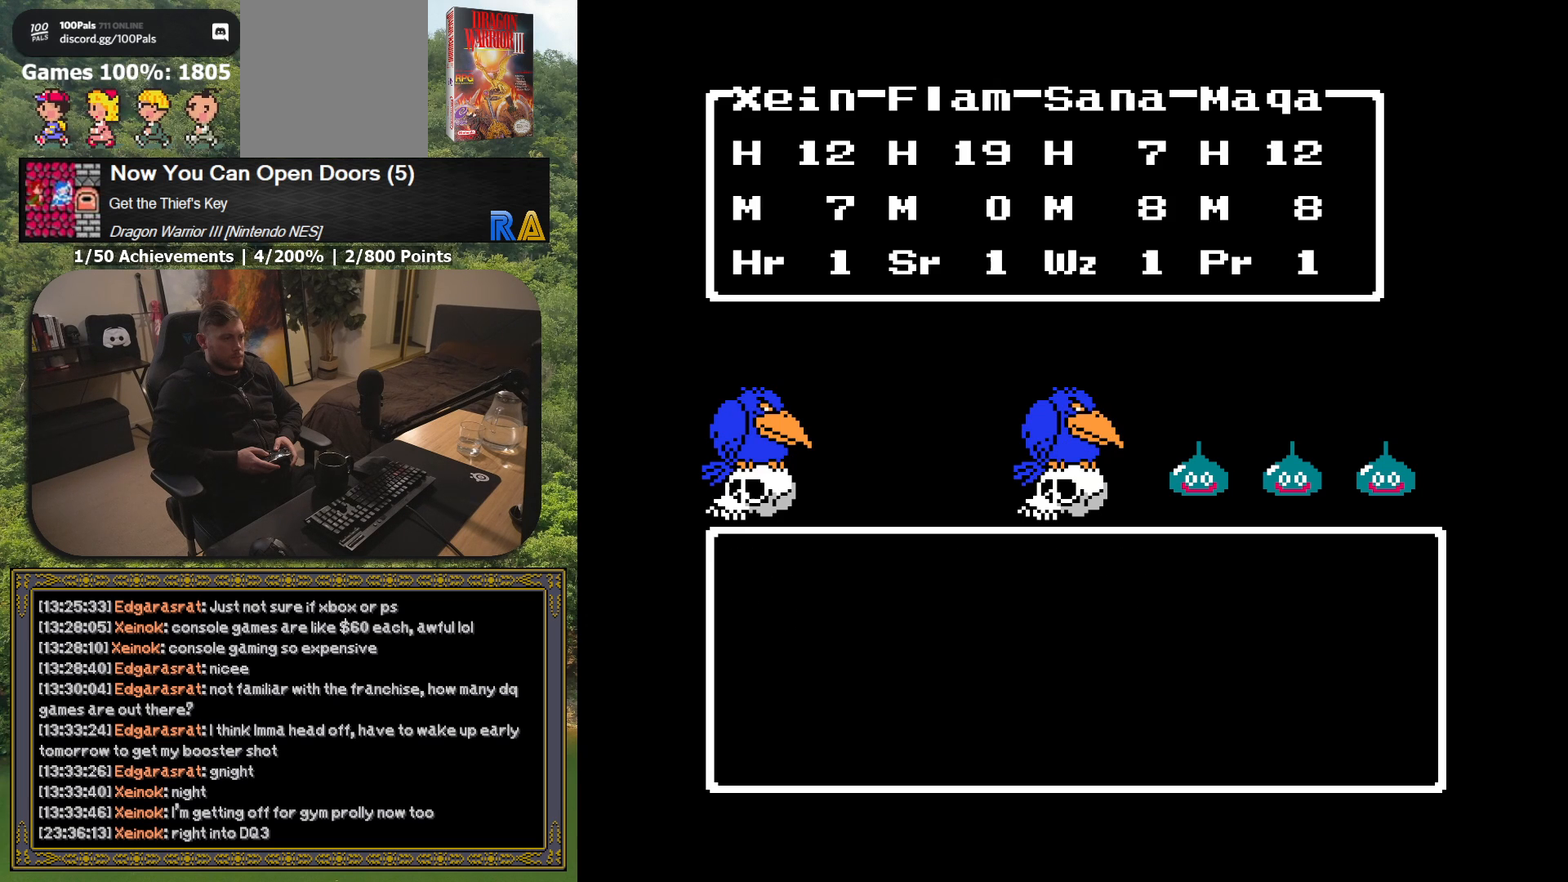
{"dt_ms": 1000, "buttons": [], "button_events": [[717, "A", "down"], [850, "A", "up"]]}
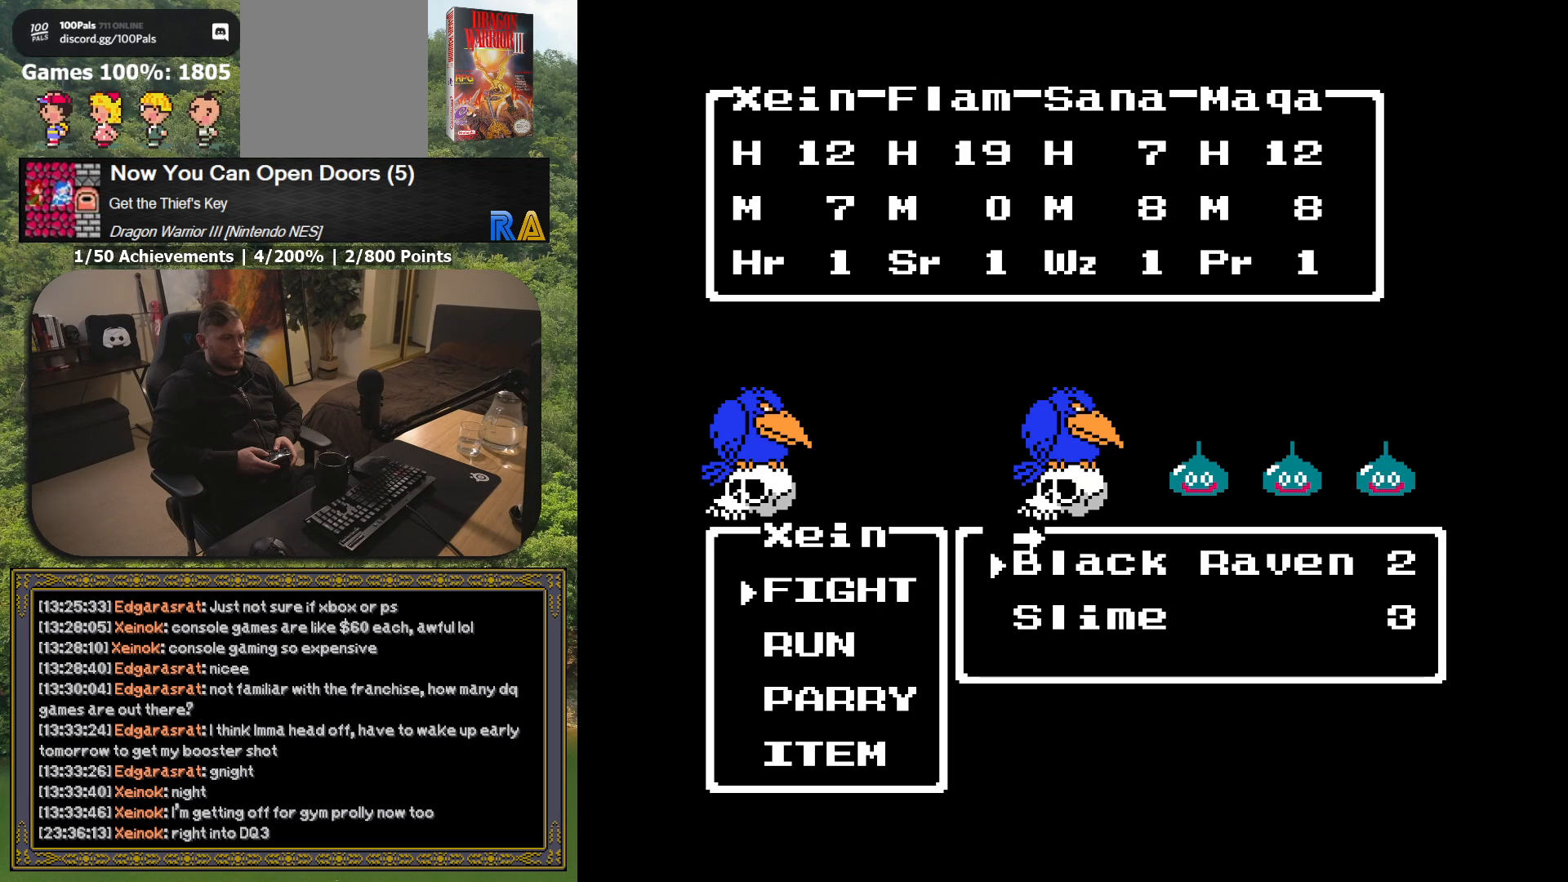
{"dt_ms": 500, "buttons": [], "button_events": []}
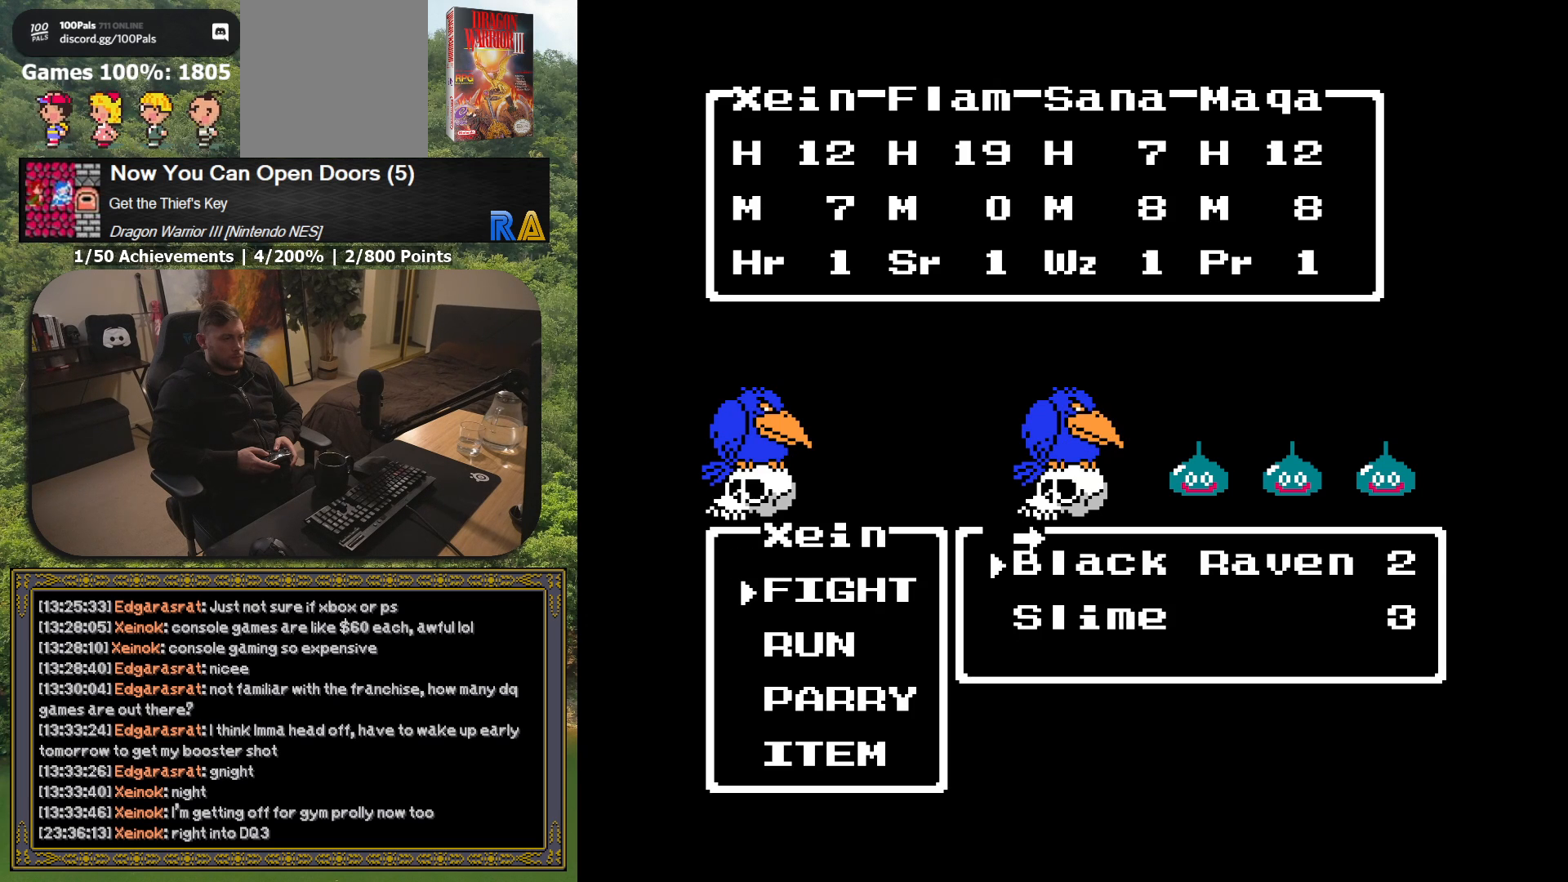
{"dt_ms": 500, "buttons": ["A"], "button_events": [[67, "A", "down"], [167, "A", "up"], [400, "A", "down"]]}
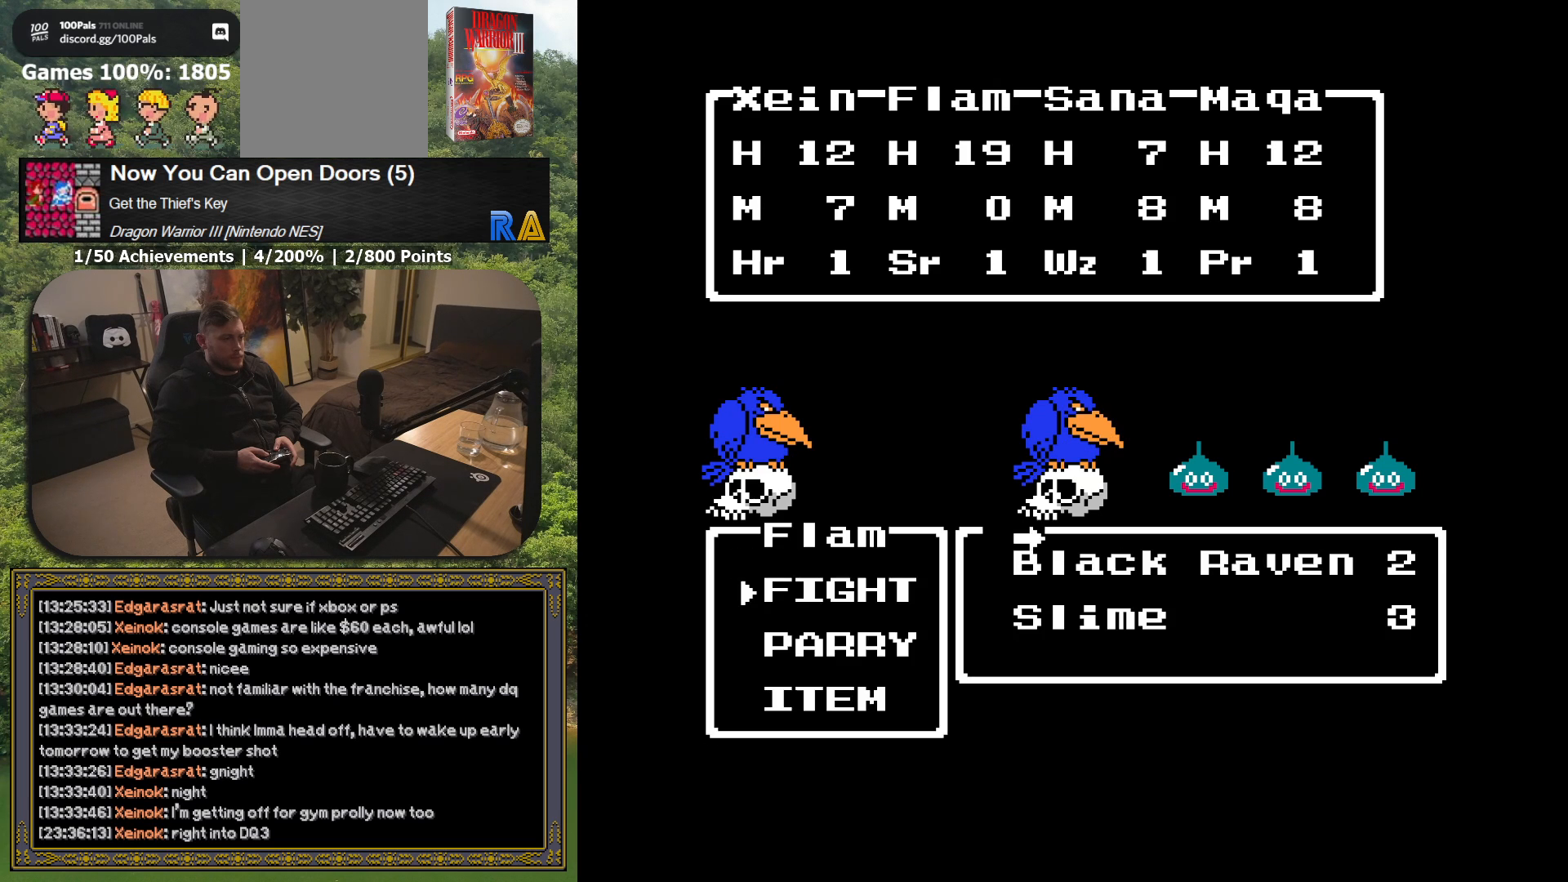
{"dt_ms": 500, "buttons": [], "button_events": [[17, "A", "up"], [133, "A", "down"], [233, "A", "up"], [367, "A", "down"], [467, "A", "up"]]}
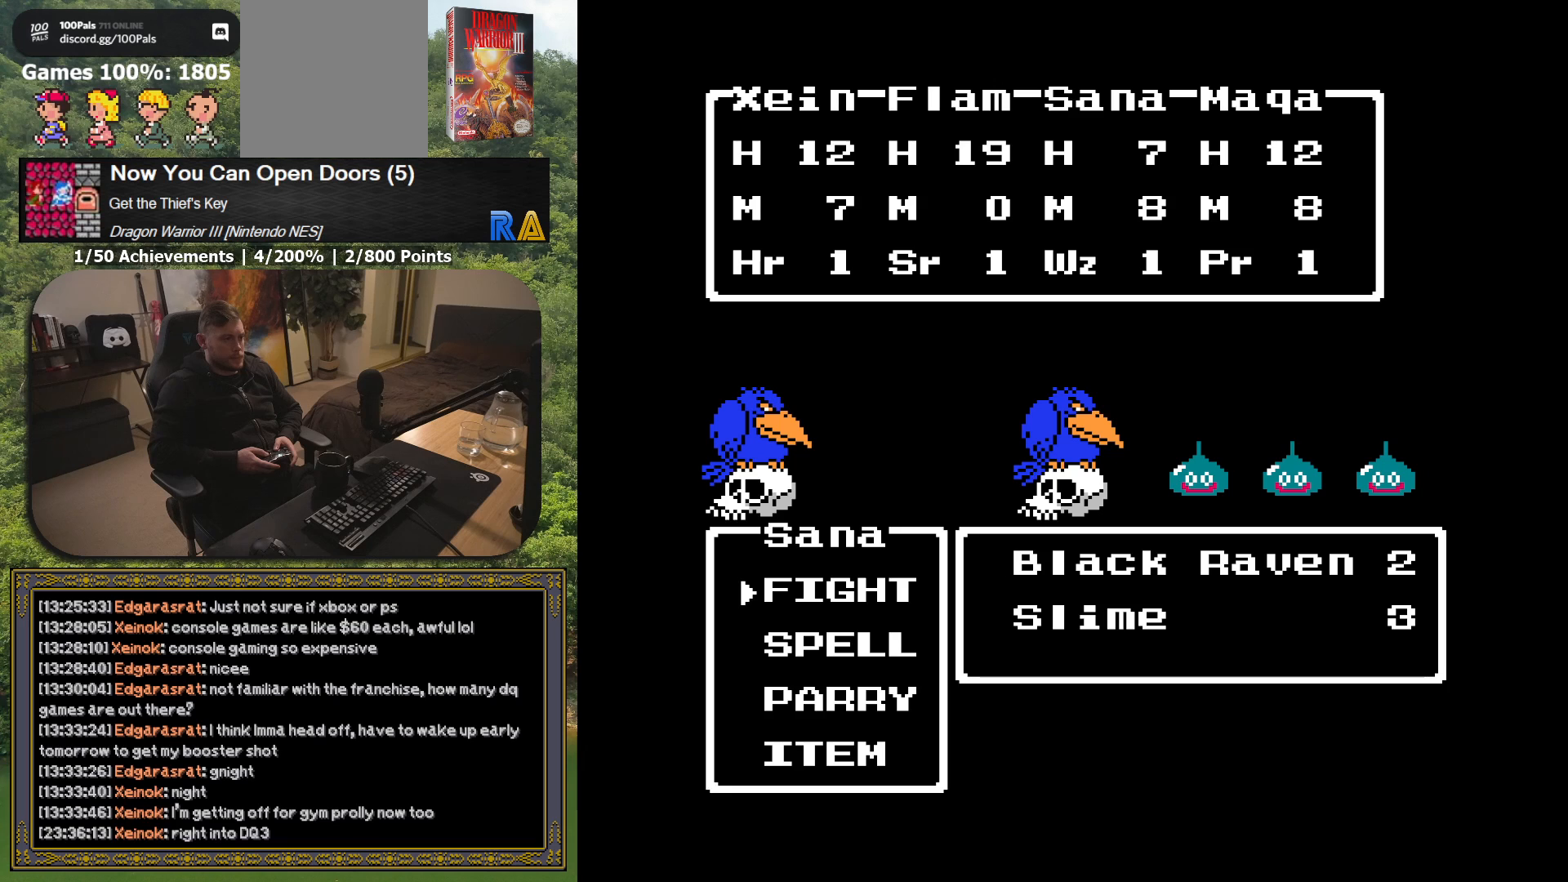
{"dt_ms": 500, "buttons": [], "button_events": [[67, "A", "down"], [167, "A", "up"], [317, "A", "down"], [383, "A", "up"]]}
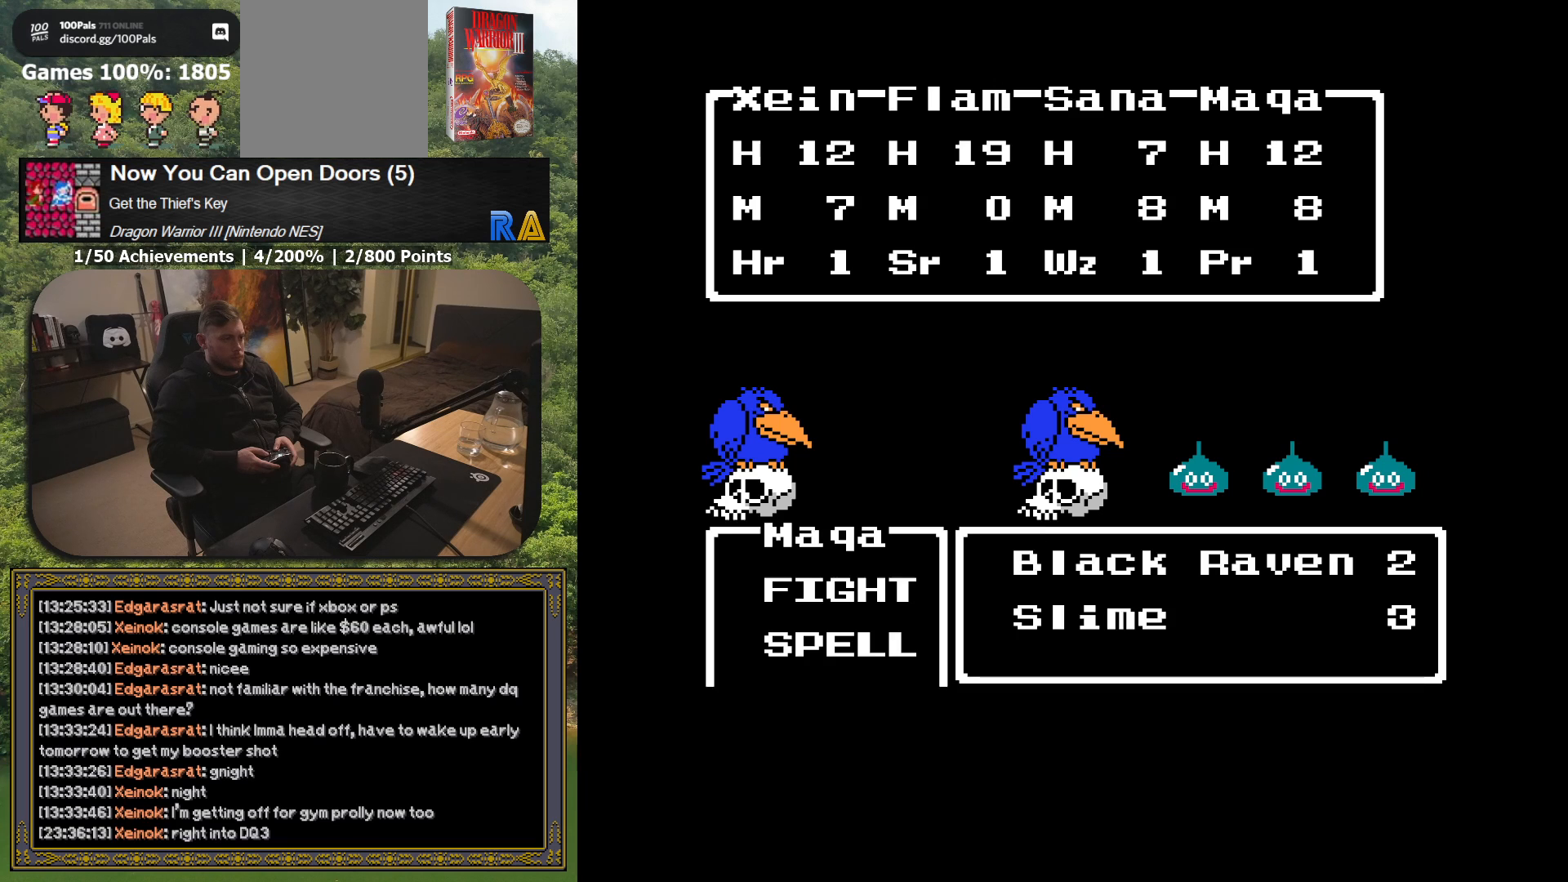
{"dt_ms": 500, "buttons": [], "button_events": [[100, "A", "down"], [233, "A", "up"], [350, "A", "down"], [450, "A", "up"]]}
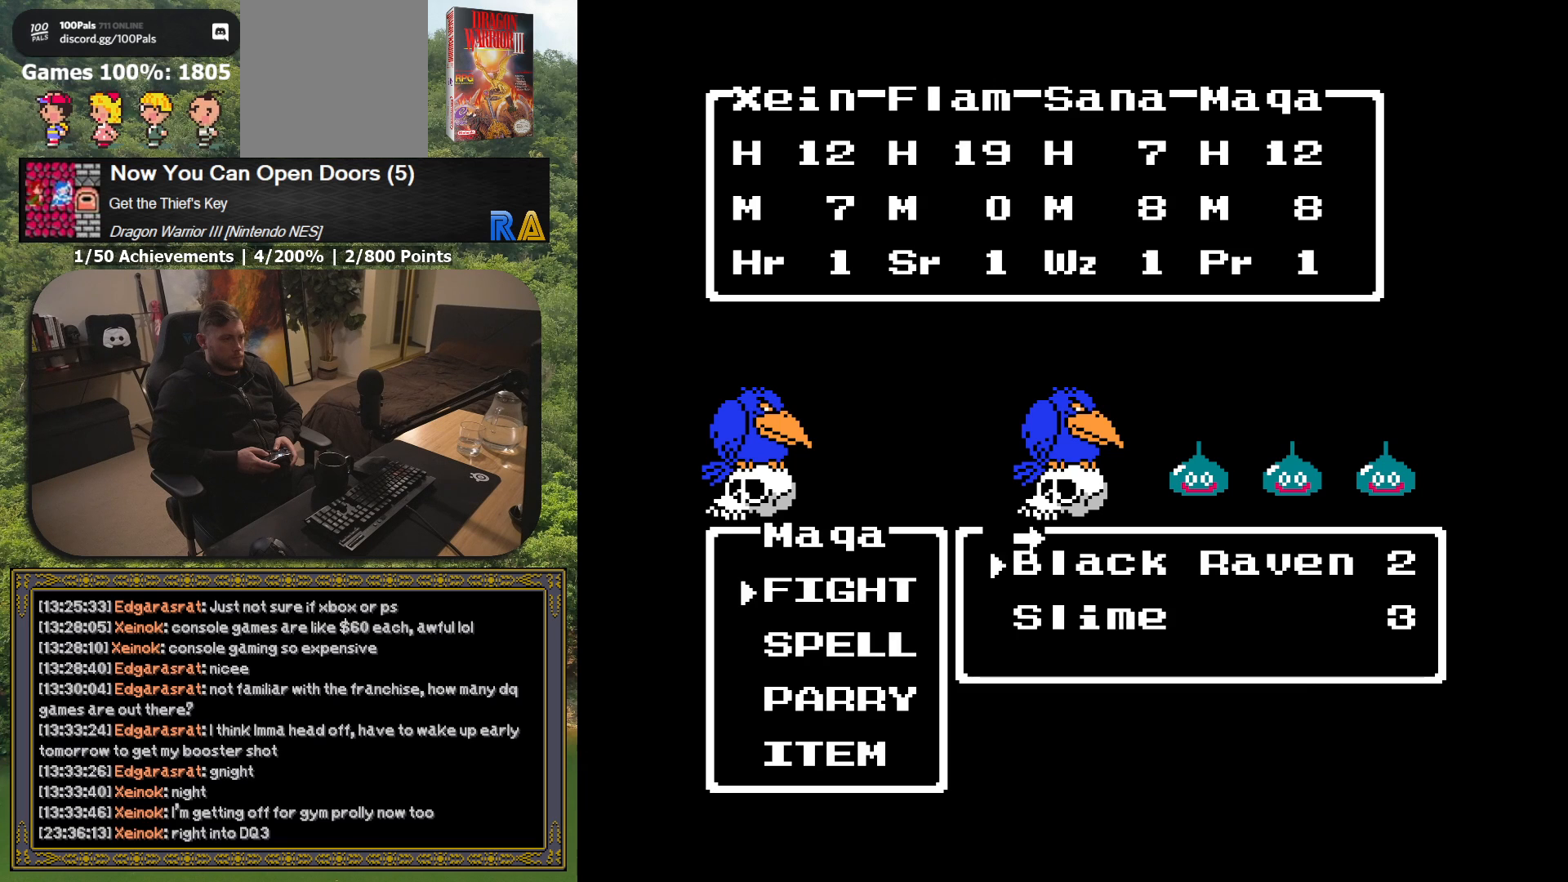
{"dt_ms": 500, "buttons": [], "button_events": []}
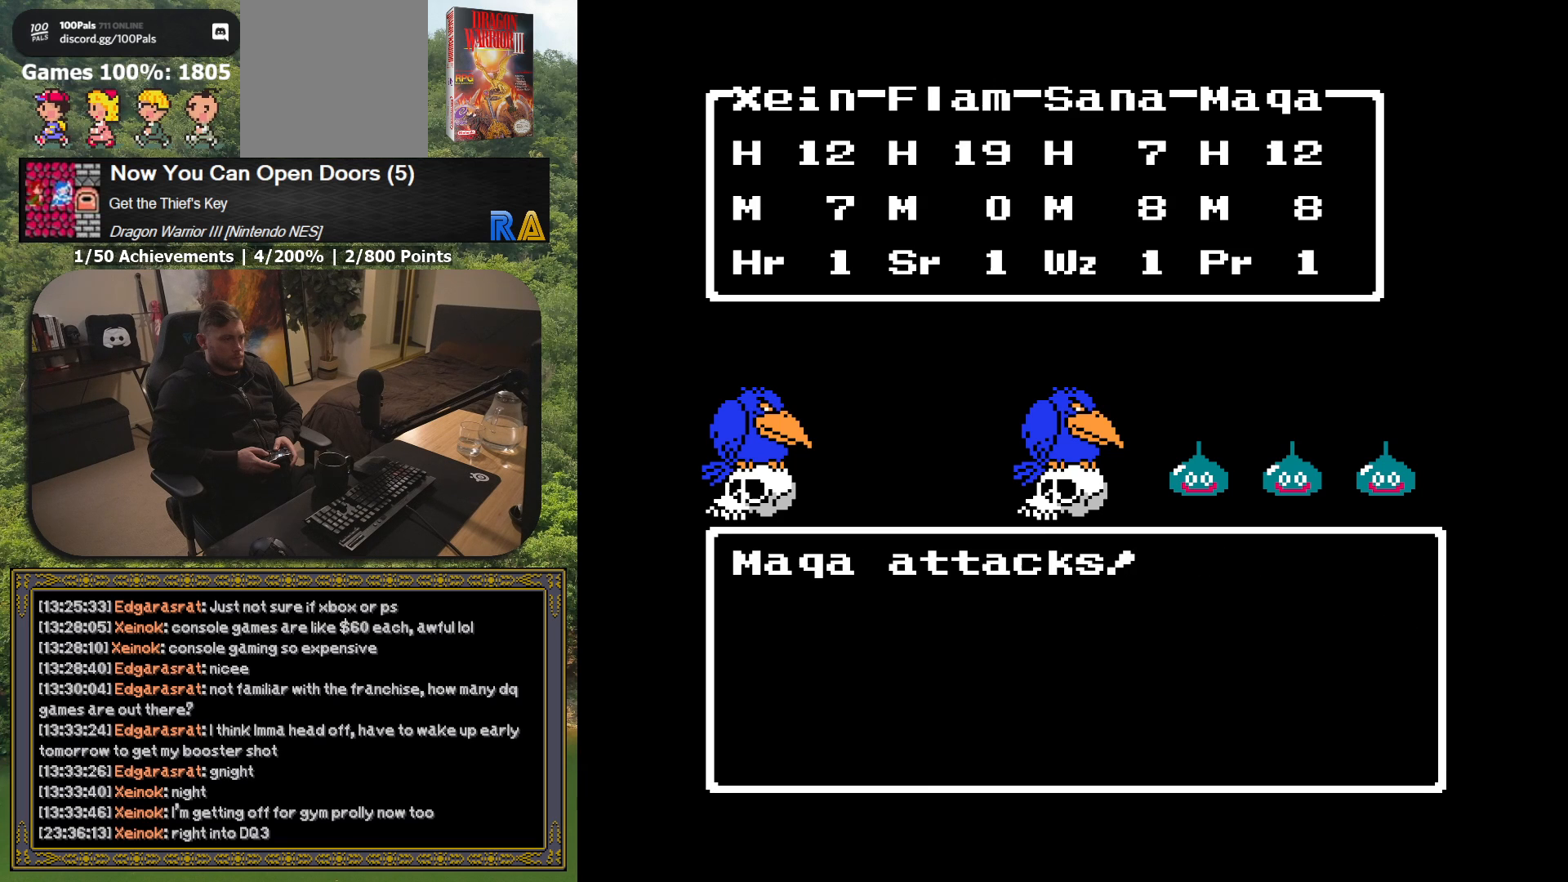
{"dt_ms": 500, "buttons": [], "button_events": []}
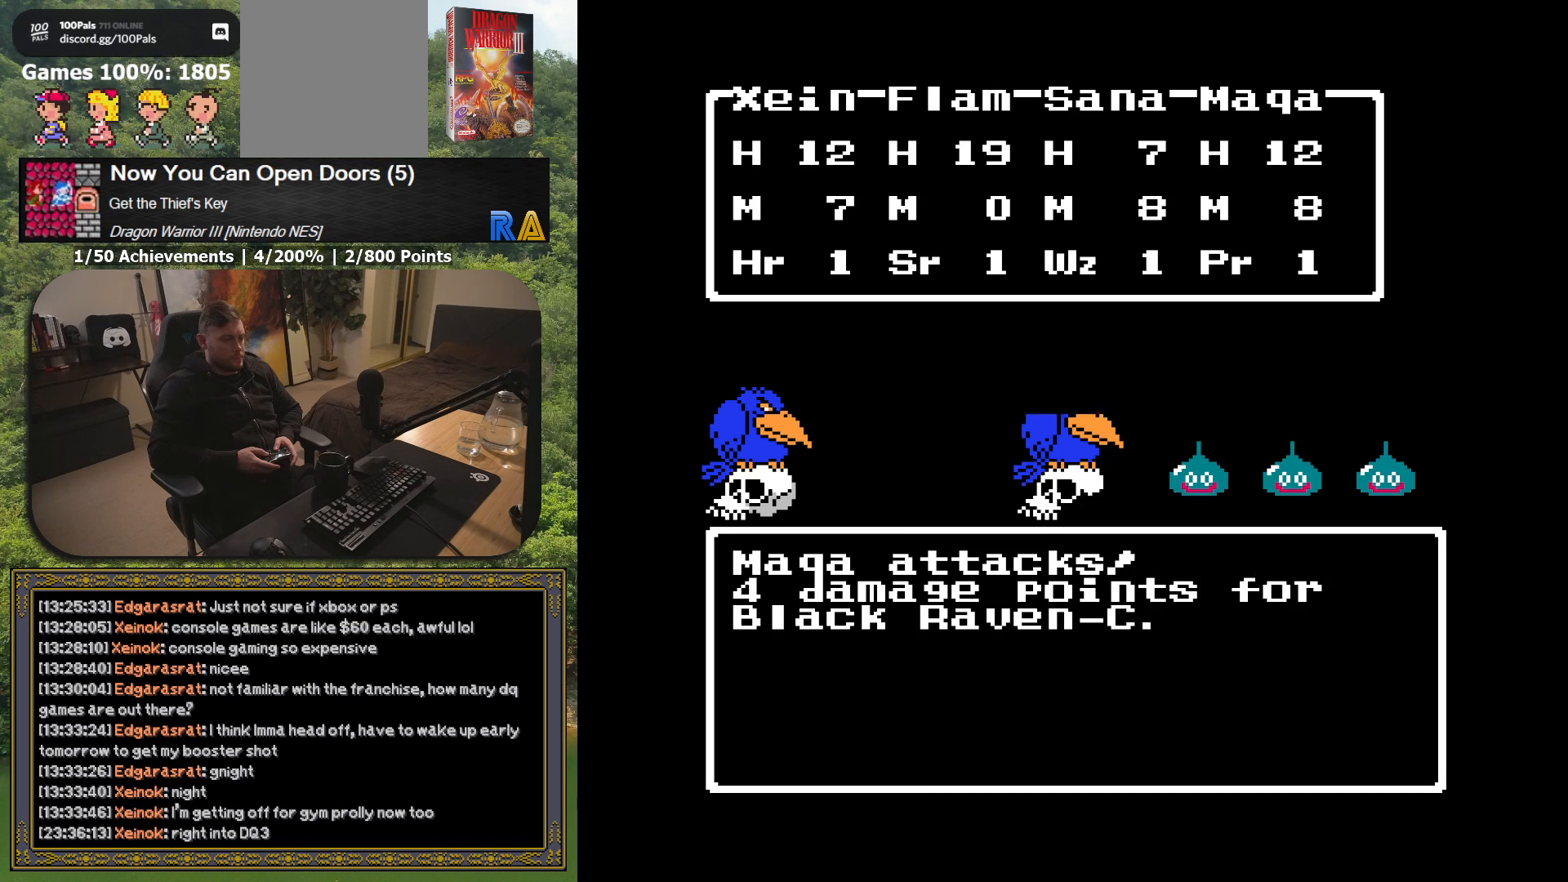
{"dt_ms": 500, "buttons": [], "button_events": []}
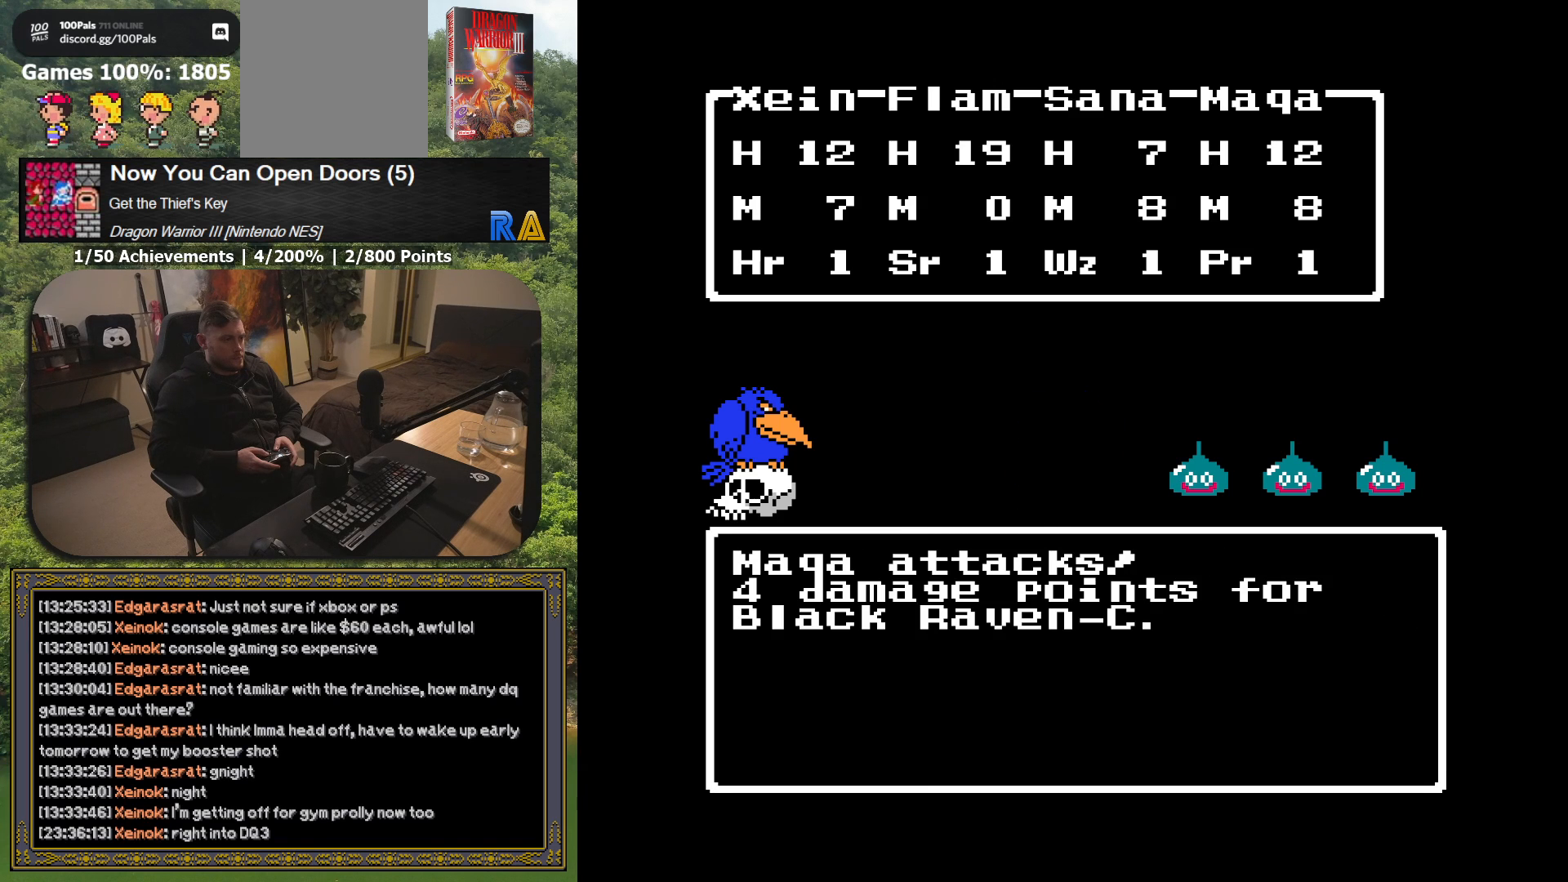
{"dt_ms": 500, "buttons": [], "button_events": []}
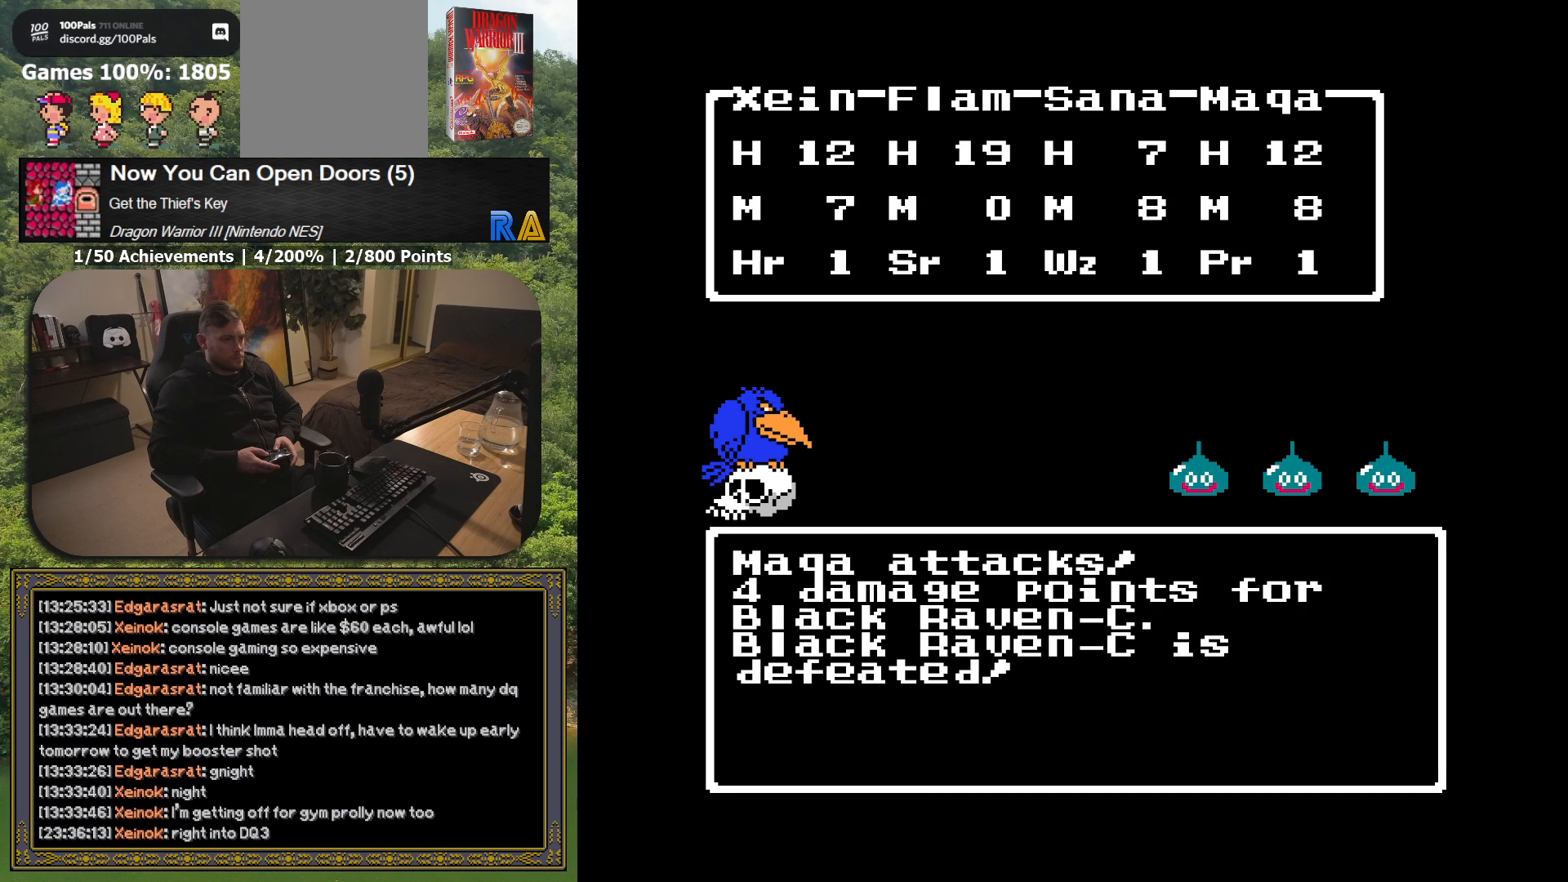
{"dt_ms": 500, "buttons": [], "button_events": []}
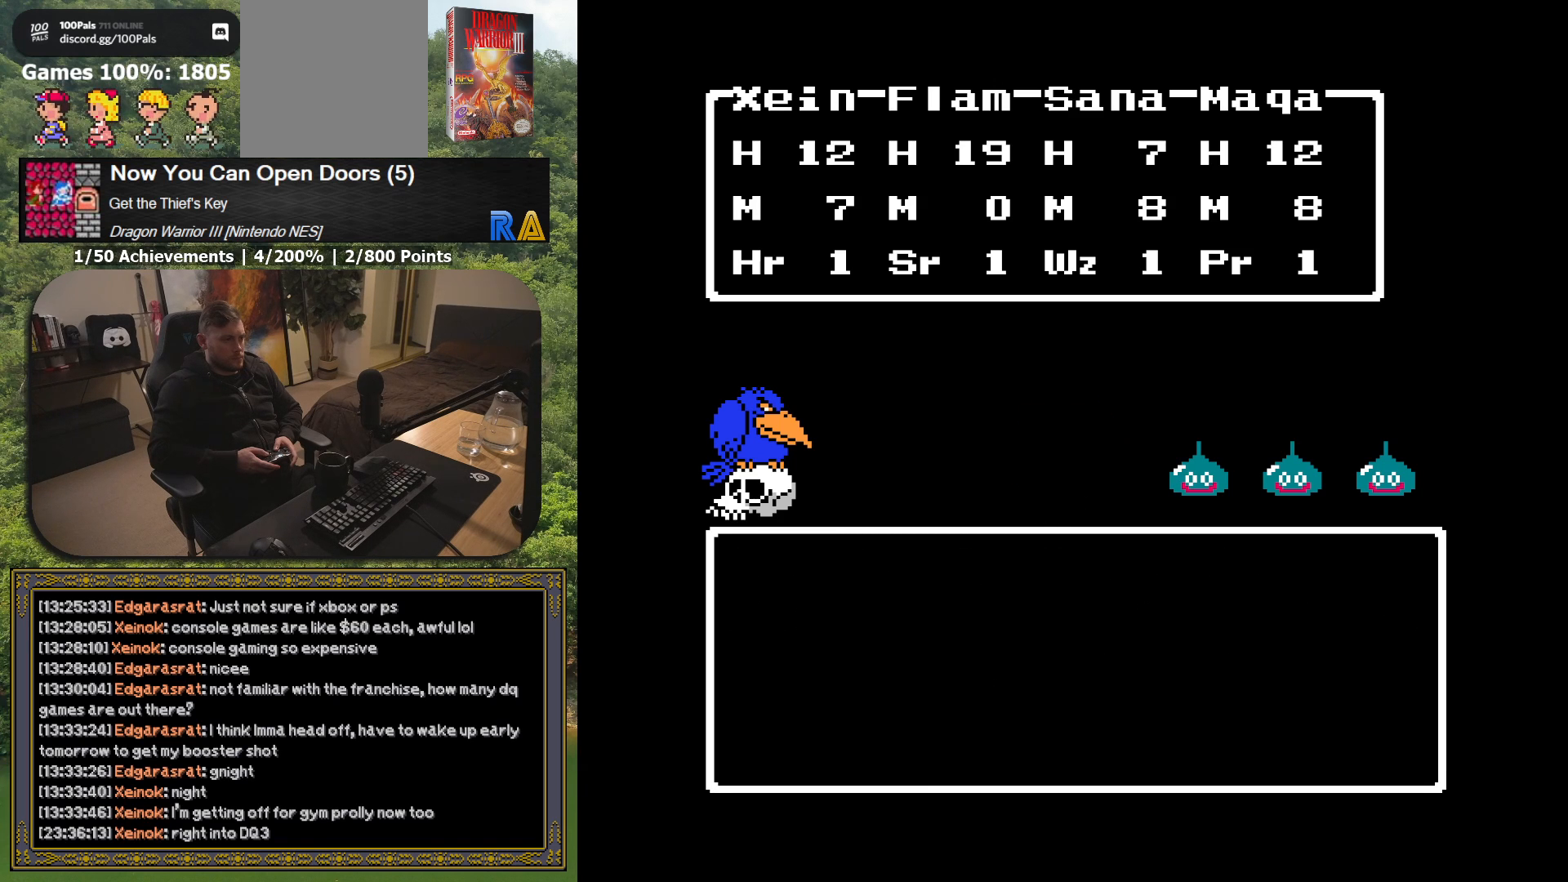
{"dt_ms": 500, "buttons": ["A"], "button_events": [[483, "A", "down"]]}
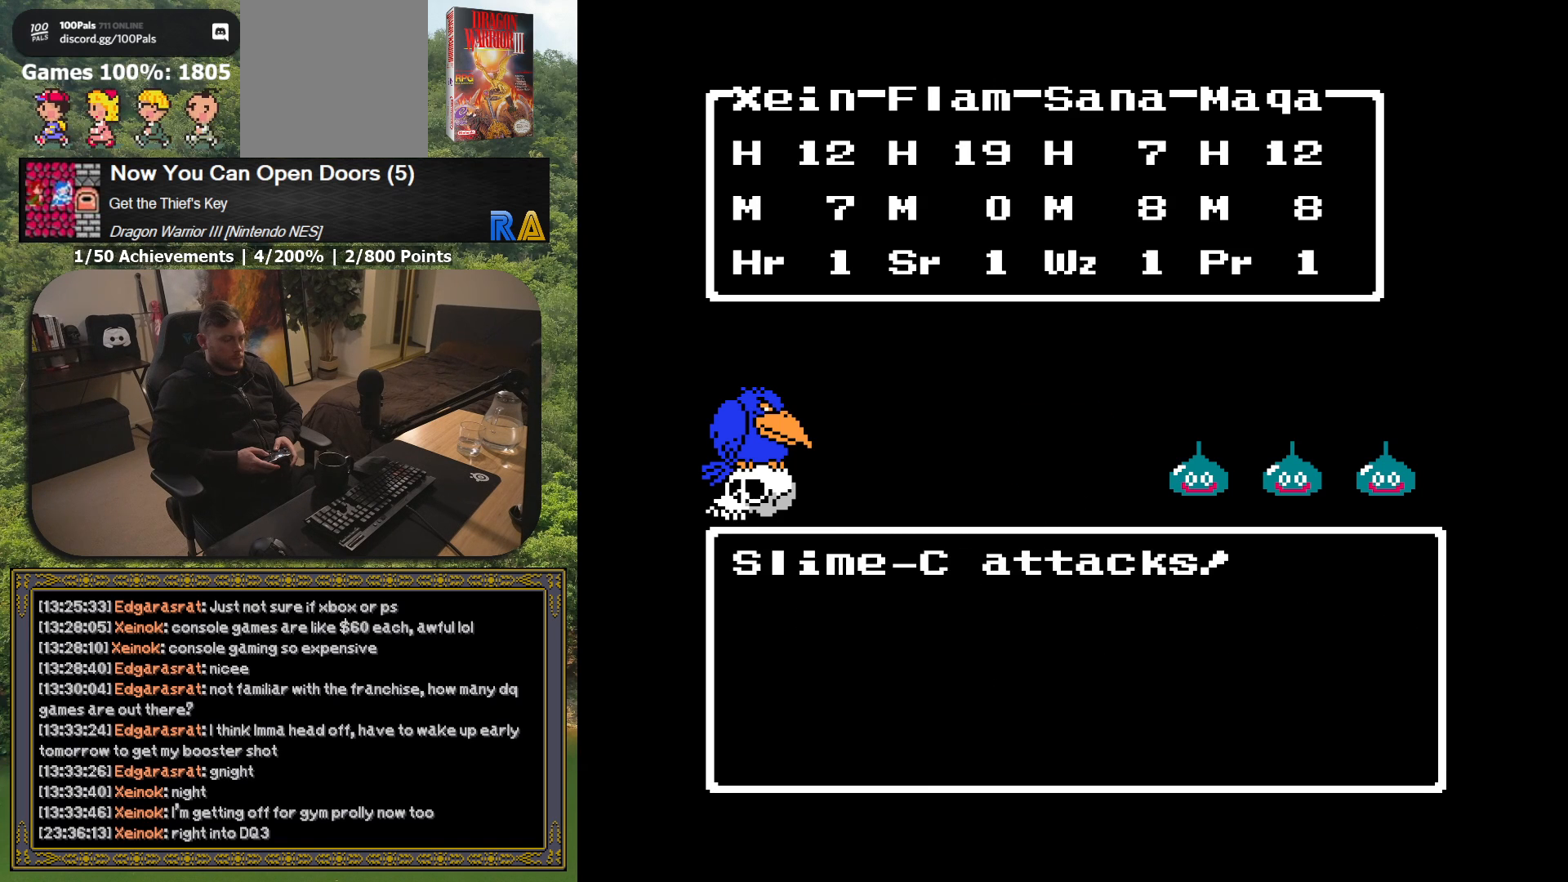
{"dt_ms": 500, "buttons": [], "button_events": [[133, "A", "up"]]}
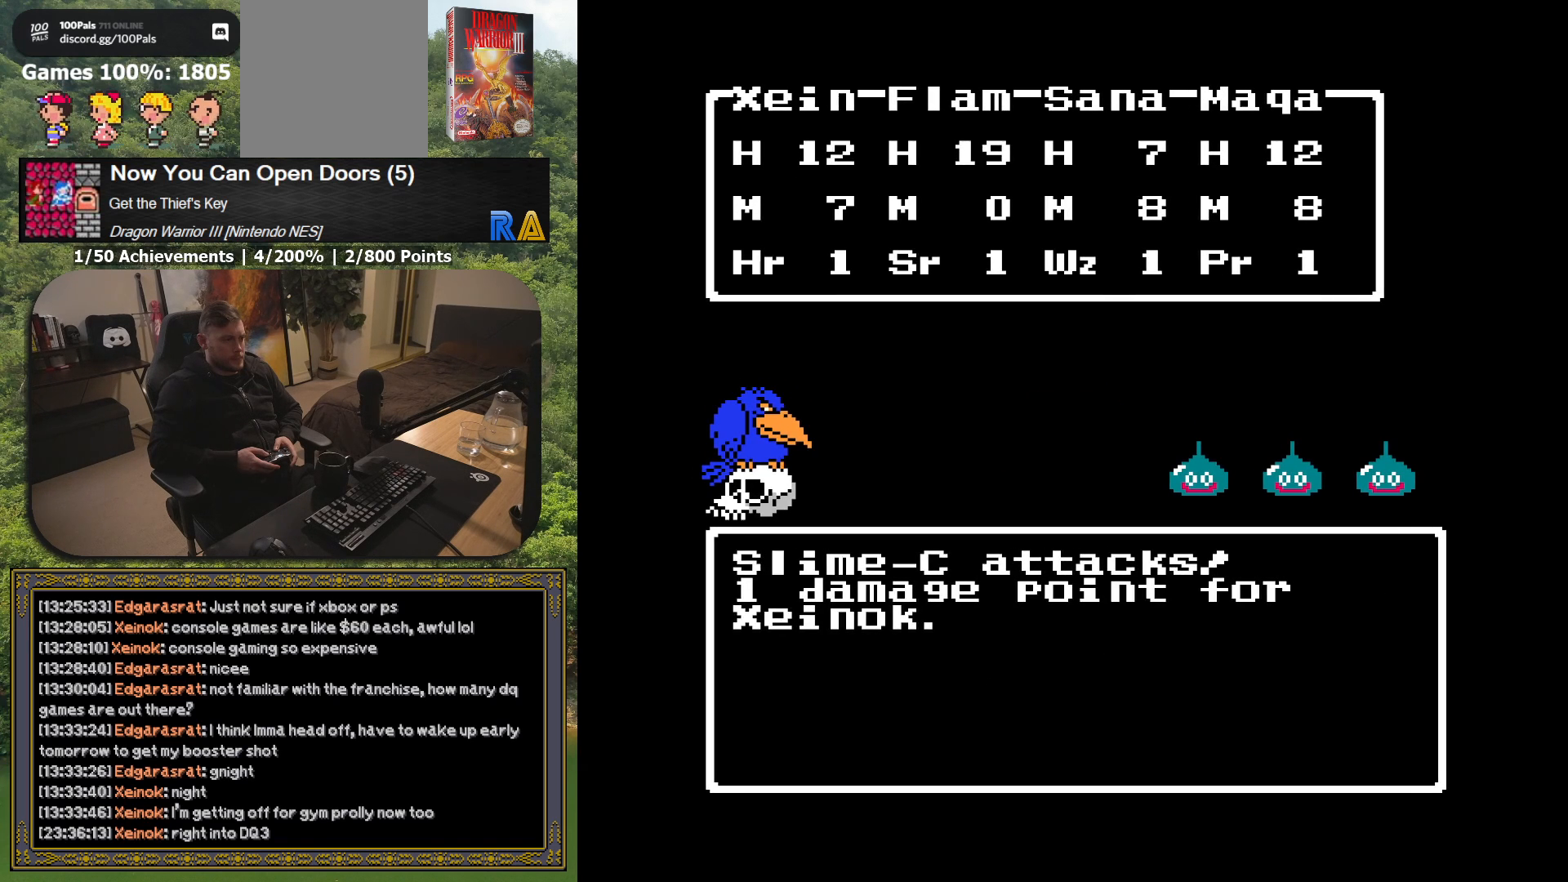
{"dt_ms": 500, "buttons": [], "button_events": []}
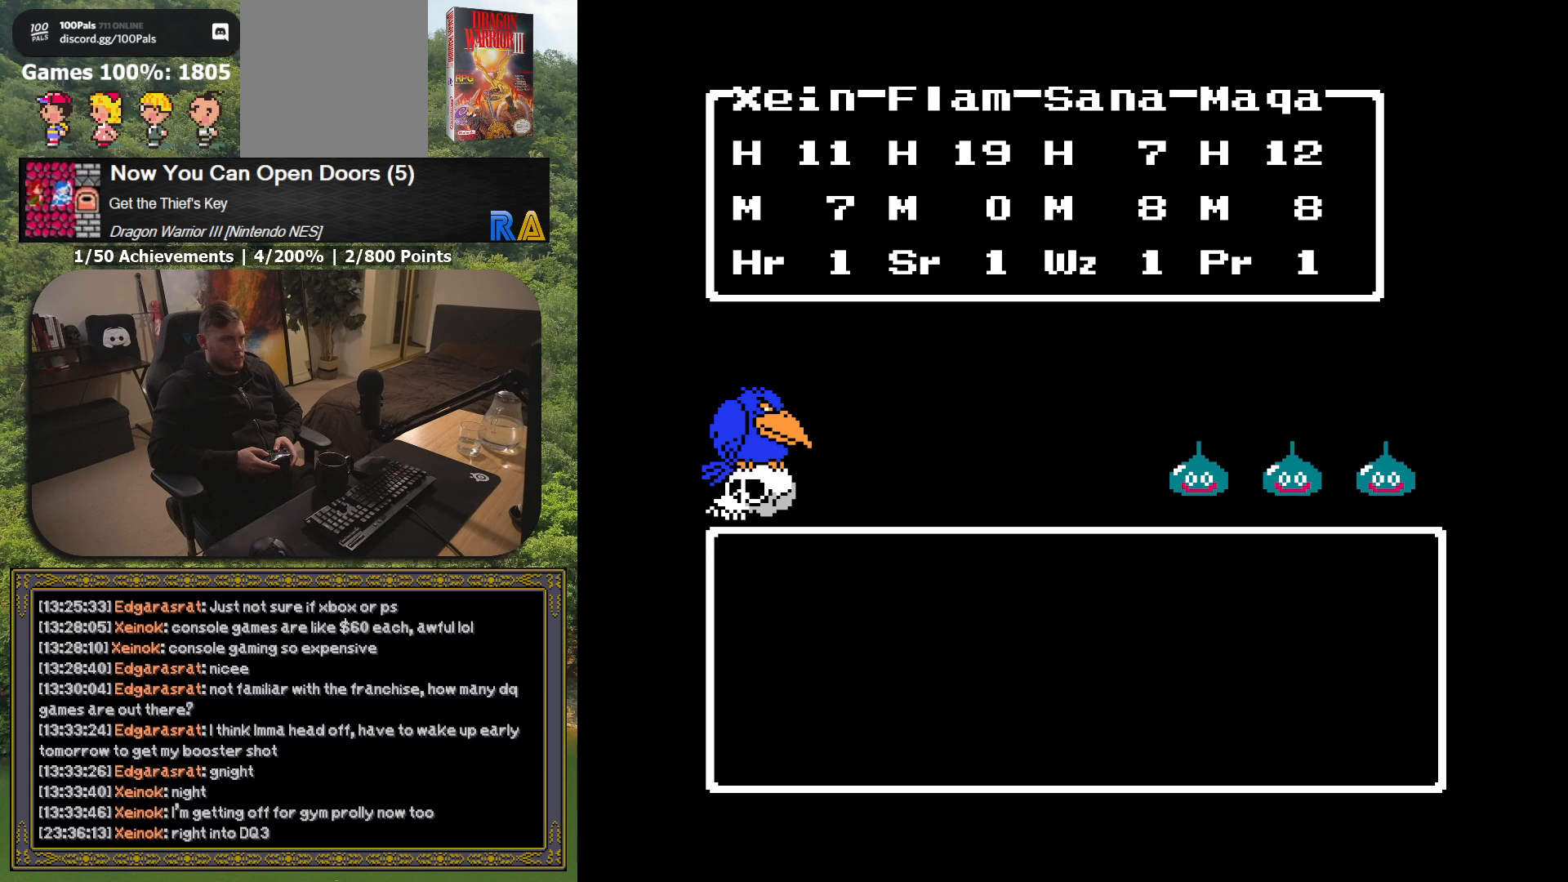
{"dt_ms": 500, "buttons": ["A"], "button_events": [[500, "A", "down"]]}
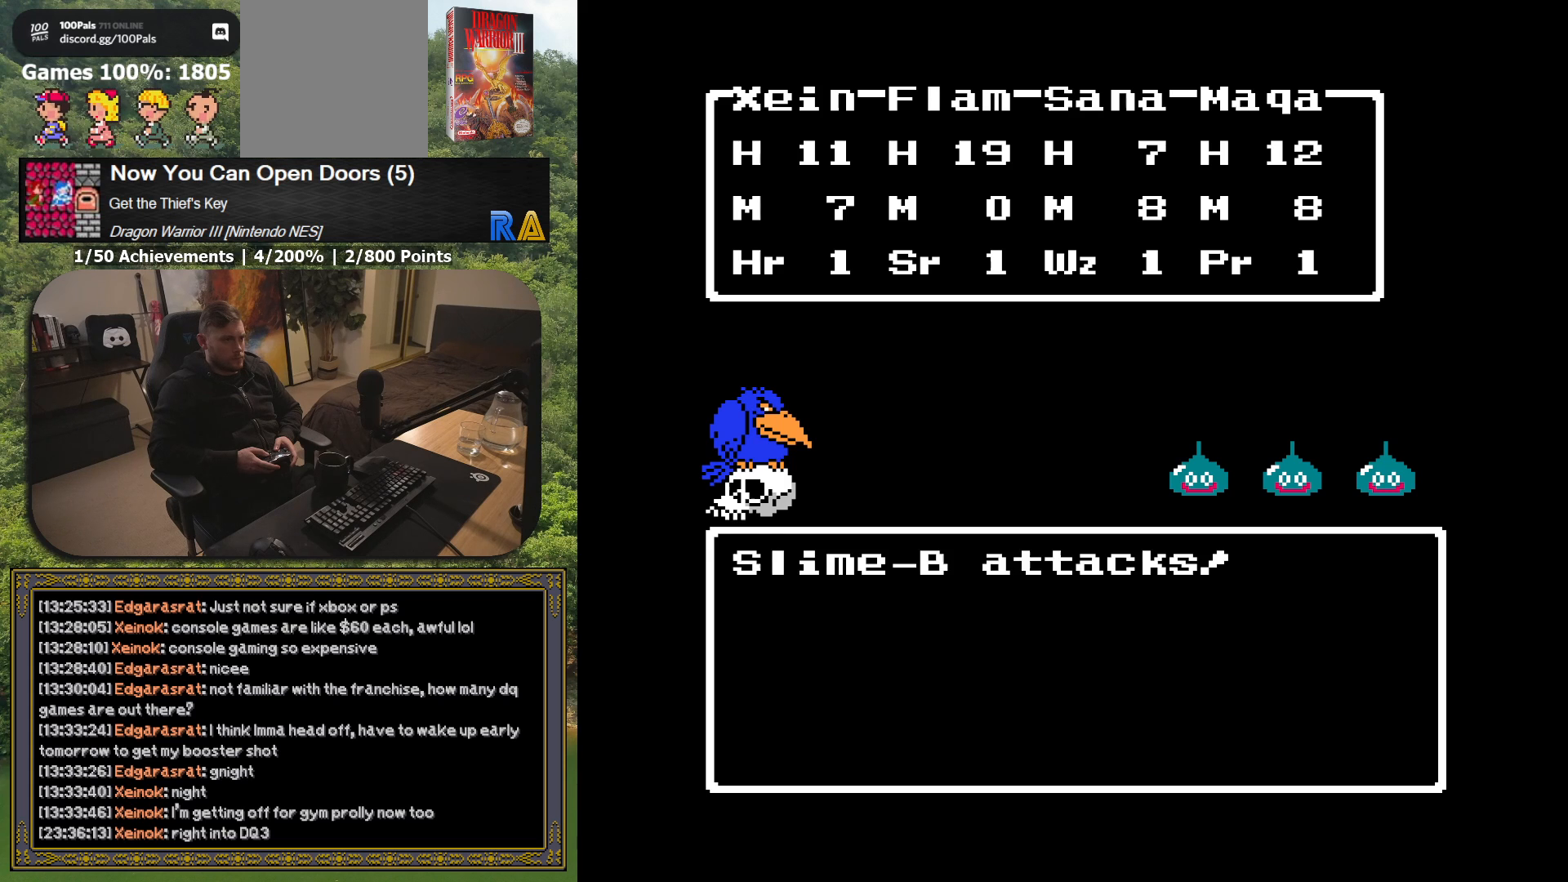
{"dt_ms": 500, "buttons": [], "button_events": [[150, "A", "up"]]}